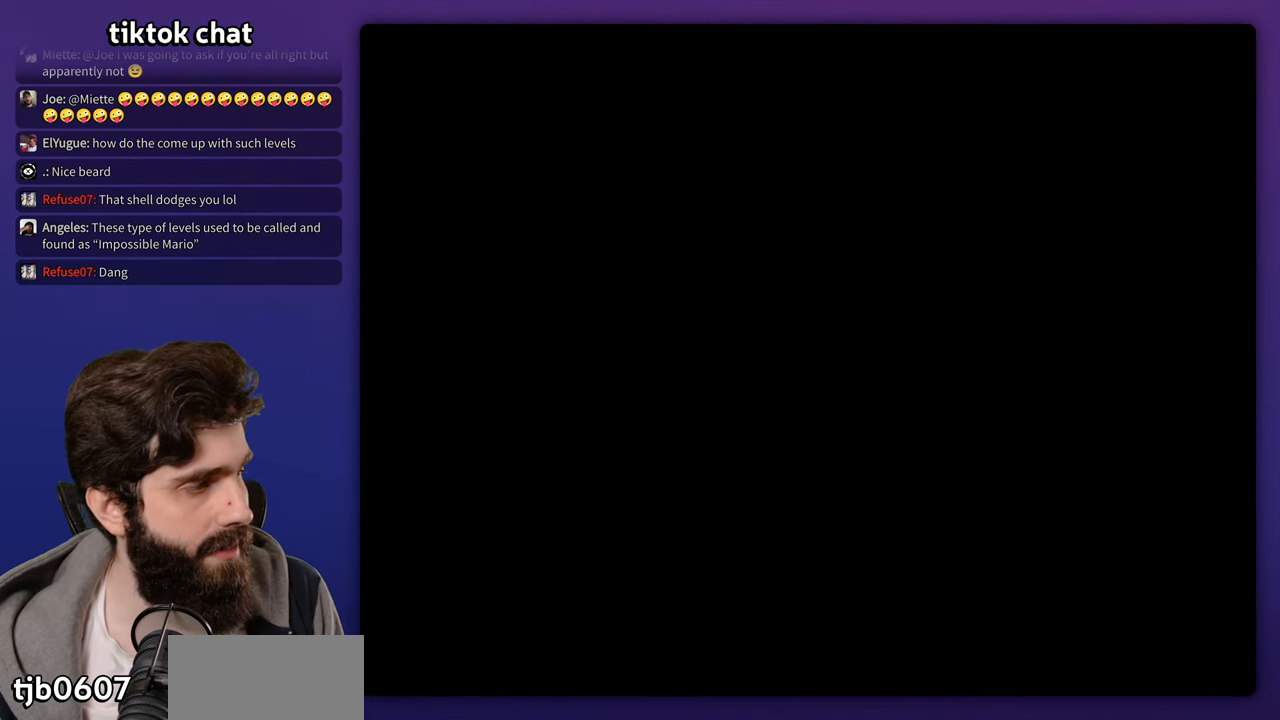
Gameplay with a controller (Nintendo layout); each line is a JSON object with the inputs held at the frame after it. "events" lists button and stick changes between this image and that frame as [ms after this image, input, new state], when the widget could be followed in between. Not read: B DPAD_RIGHT L3 R3 Y.
{"buttons": ["START"], "events": [[250, "START", "down"], [350, "START", "up"], [483, "START", "down"]]}
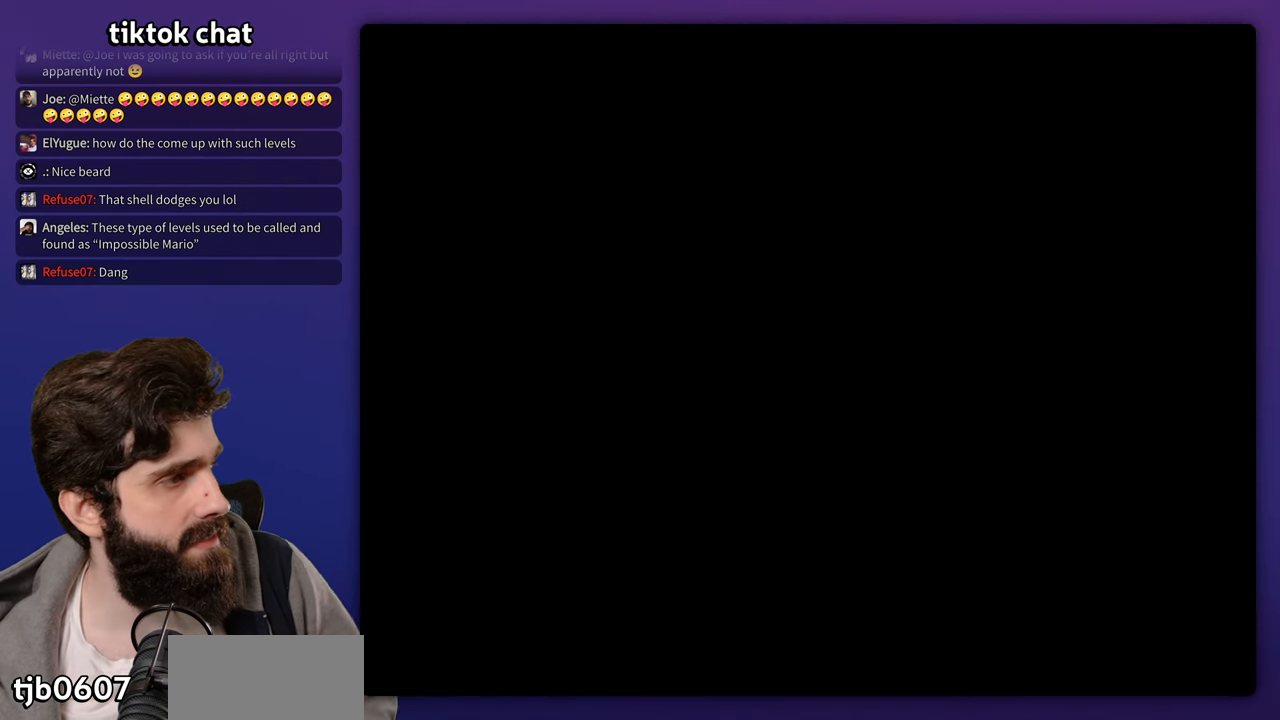
{"buttons": ["START"], "events": [[217, "START", "up"], [450, "START", "down"]]}
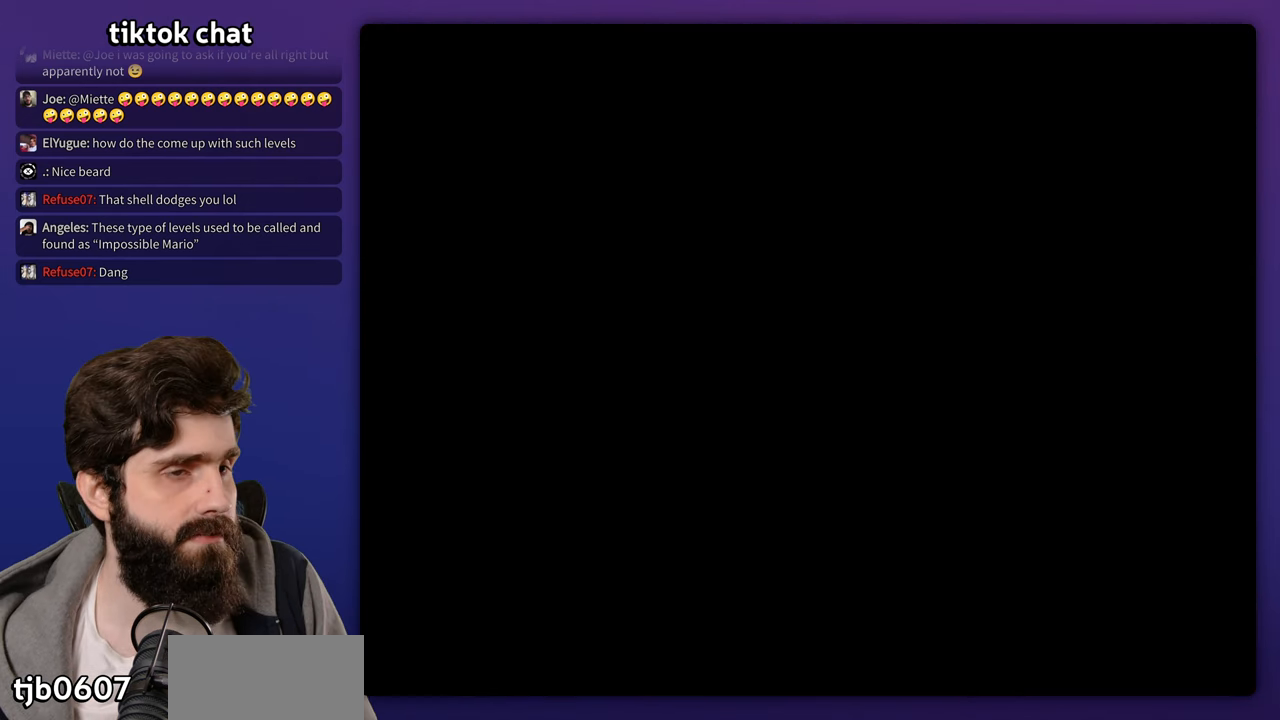
{"buttons": [], "events": [[83, "START", "up"], [150, "START", "down"], [350, "START", "up"]]}
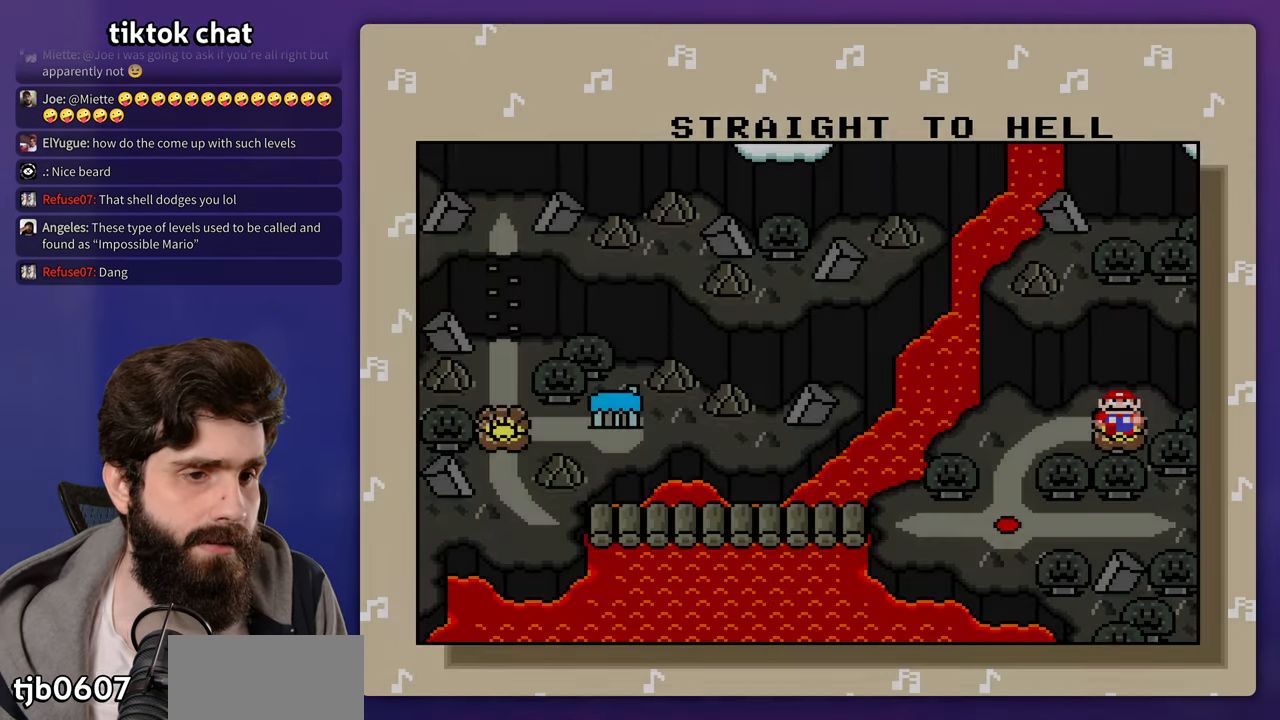
{"buttons": [], "events": []}
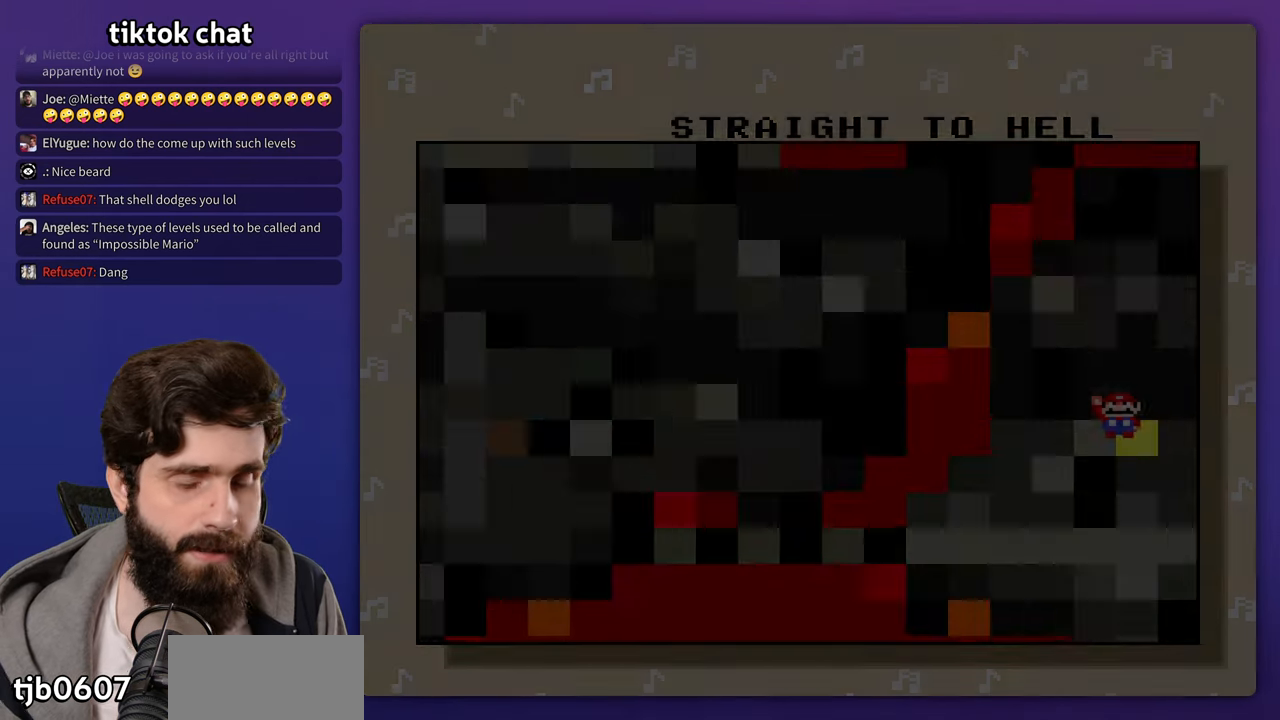
{"buttons": []}
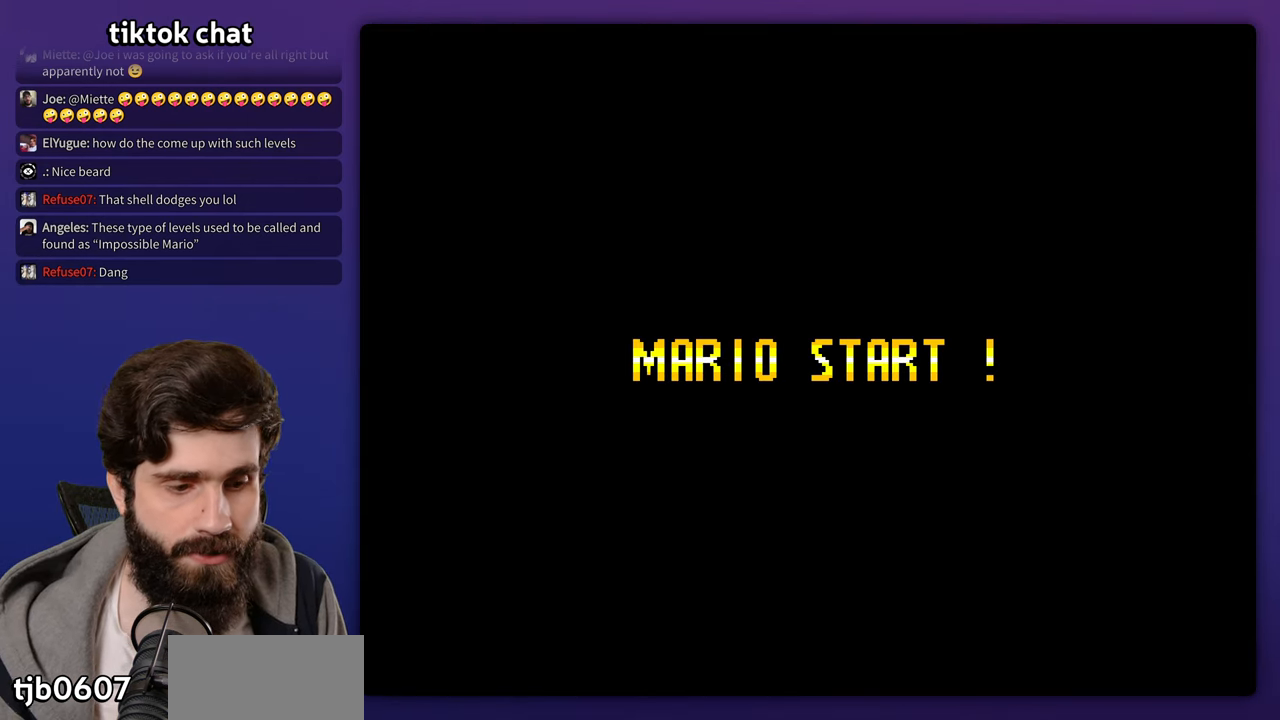
{"buttons": []}
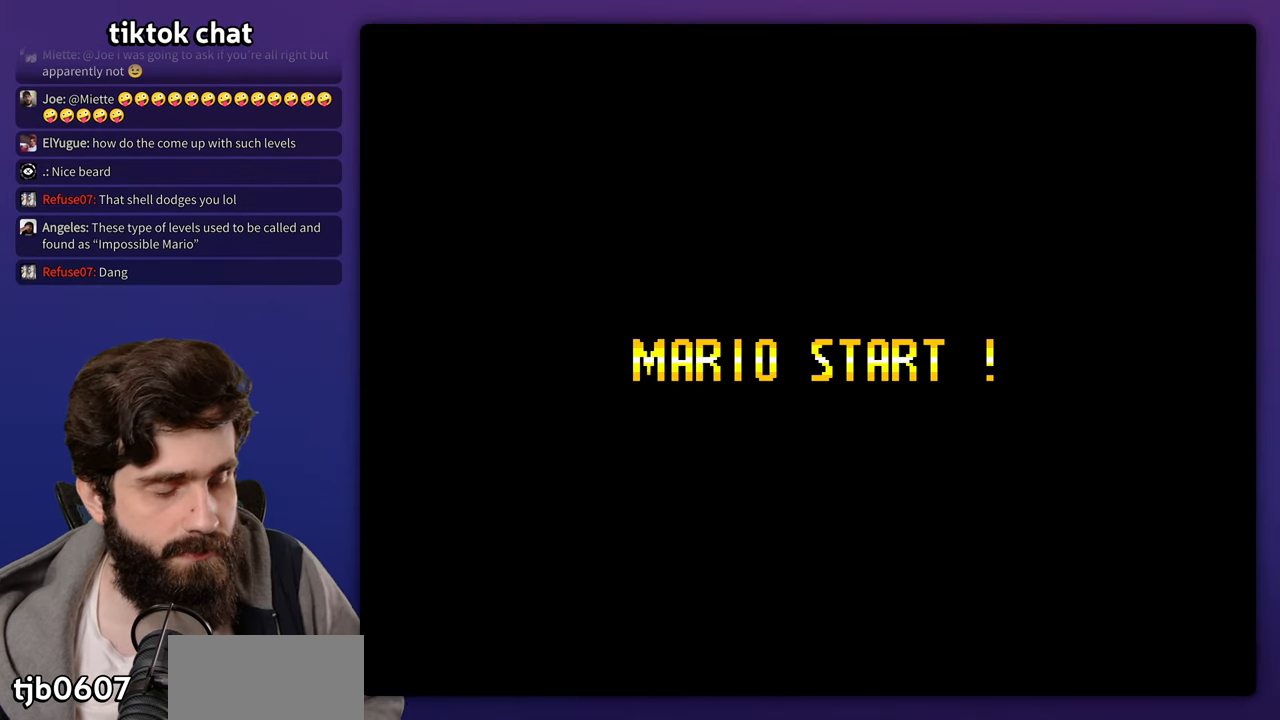
{"buttons": ["START"], "events": [[483, "START", "down"]]}
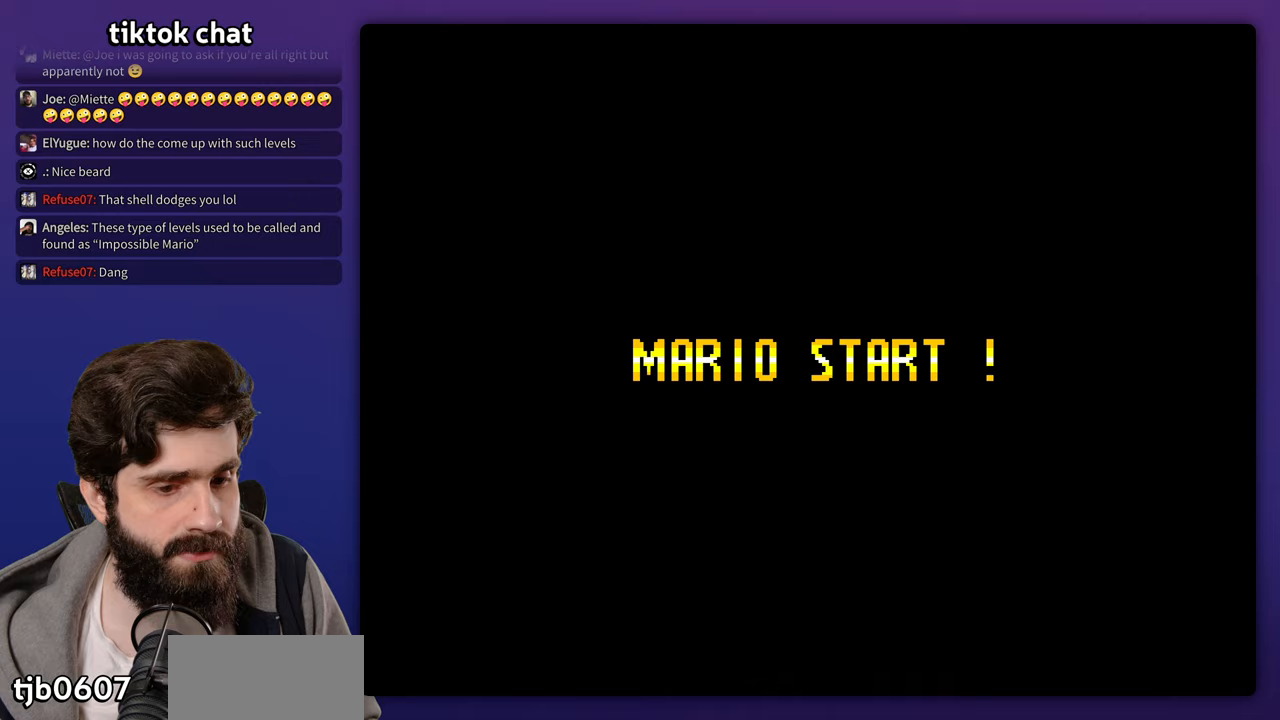
{"buttons": [], "events": [[50, "START", "up"]]}
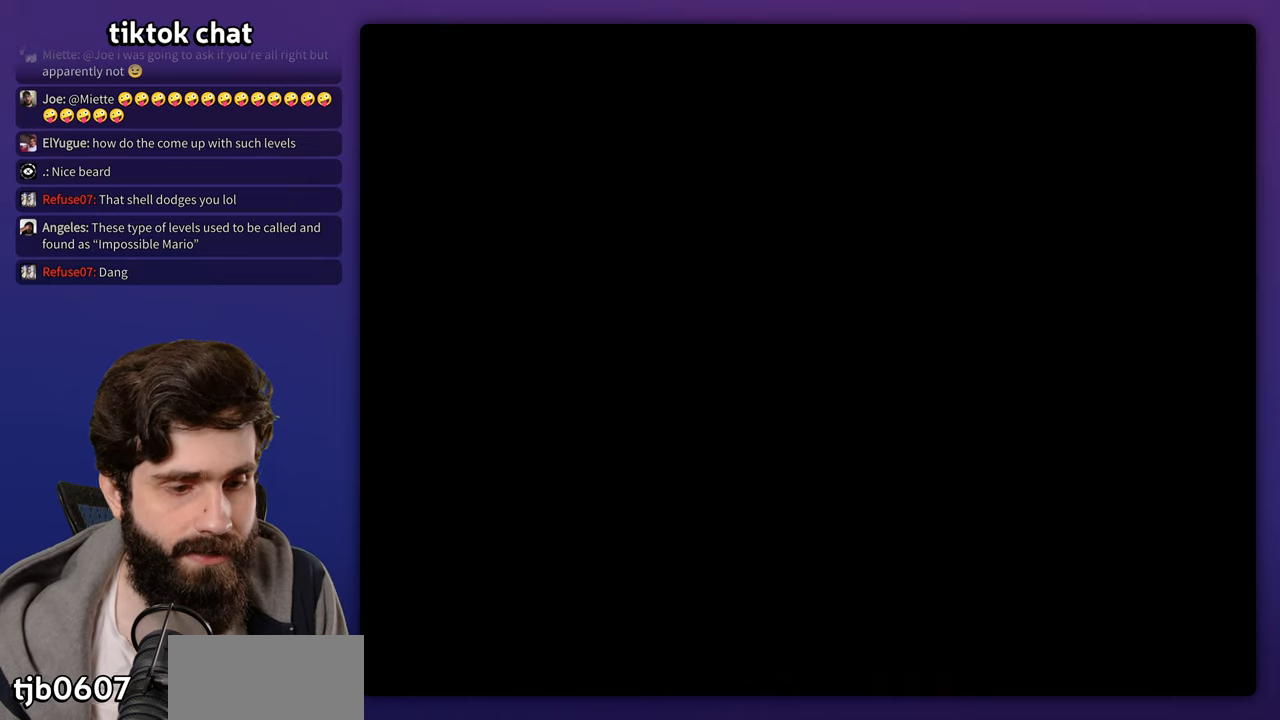
{"buttons": [], "events": []}
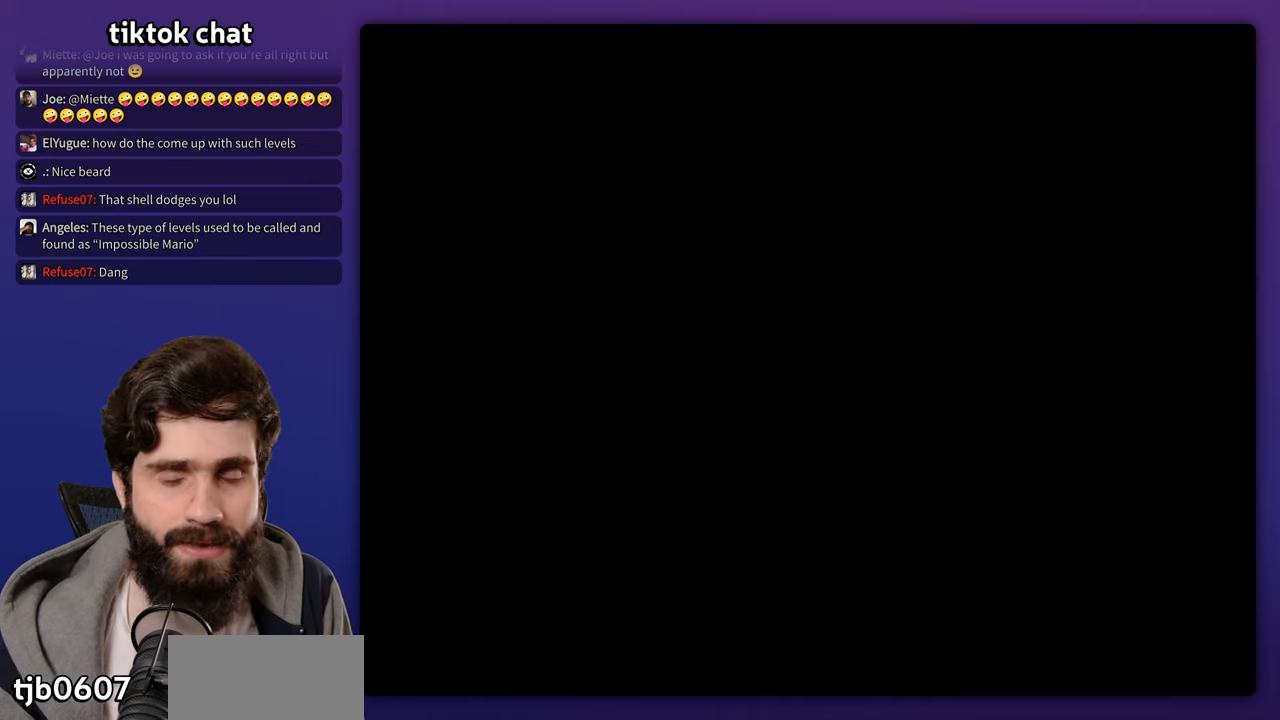
{"buttons": [], "events": []}
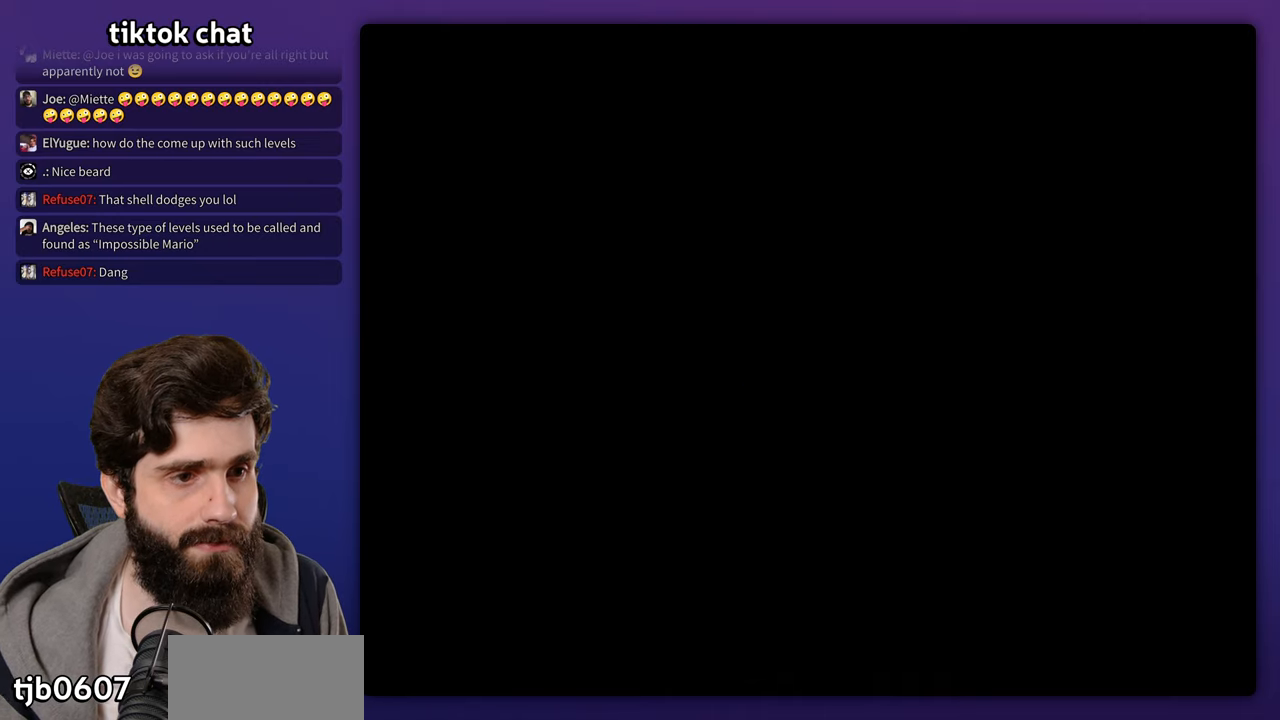
{"buttons": [], "events": []}
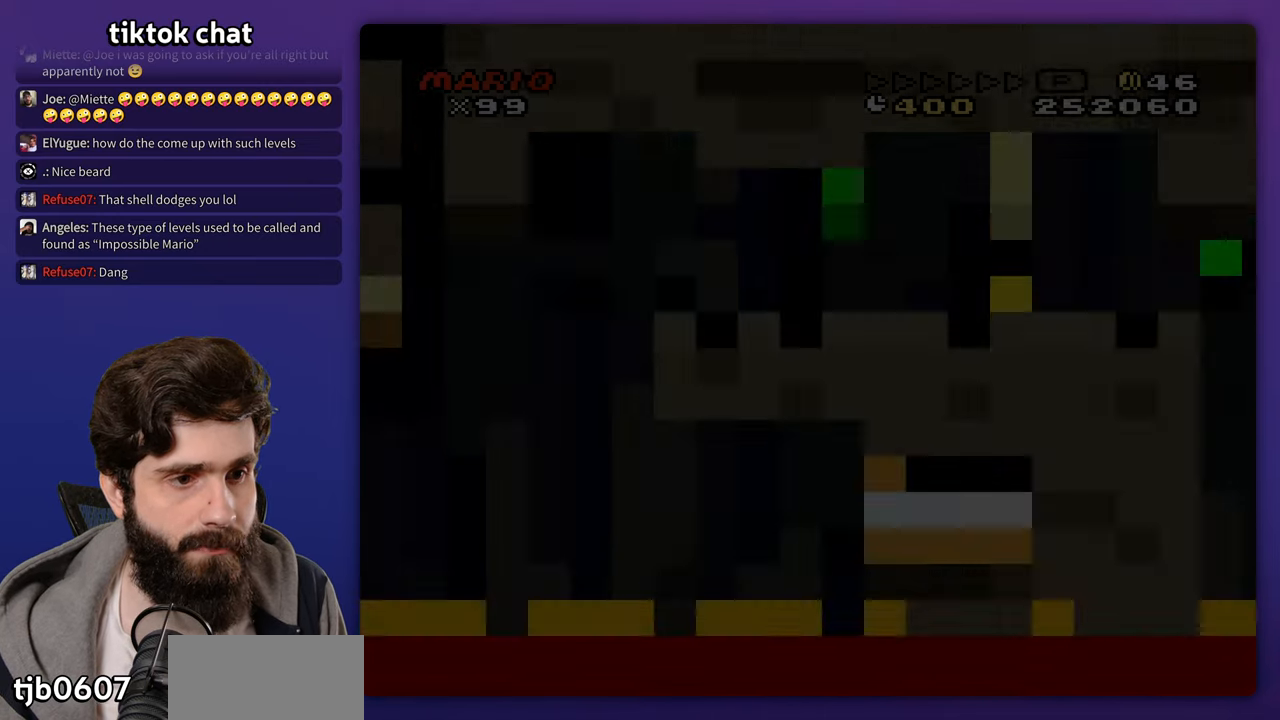
{"buttons": [], "events": []}
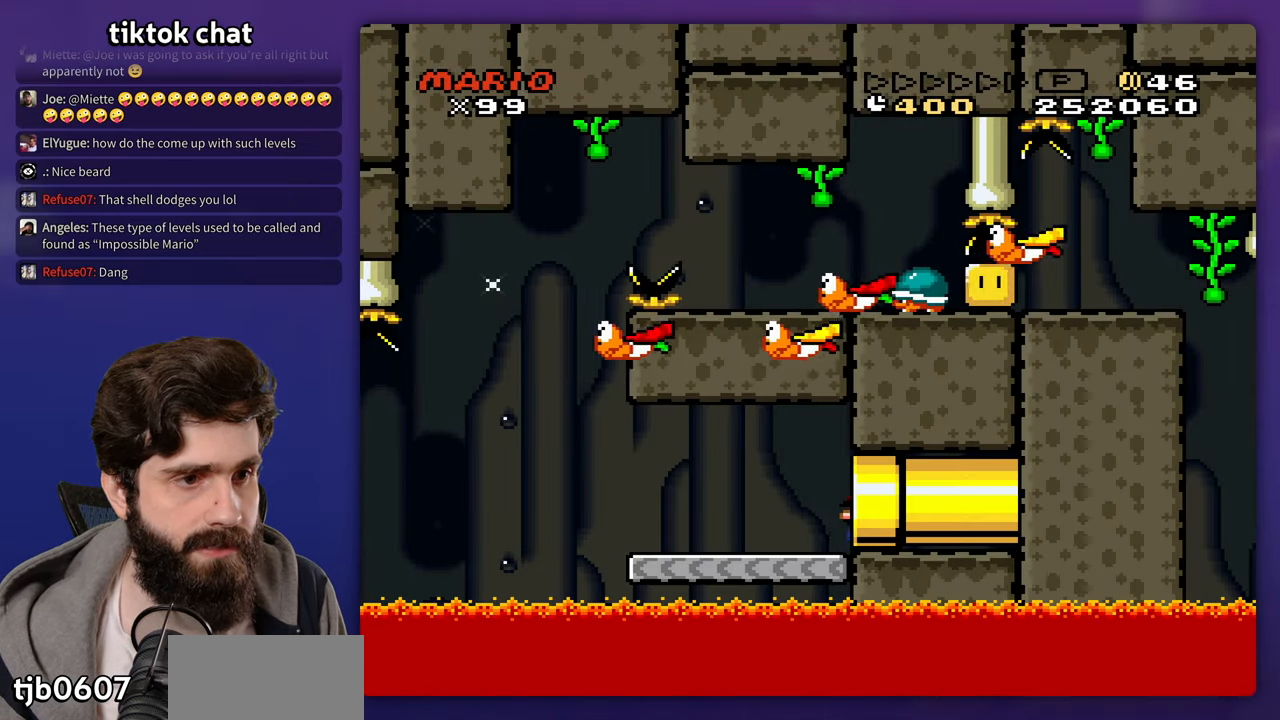
{"buttons": ["DPAD_LEFT"], "events": [[117, "DPAD_LEFT", "down"]]}
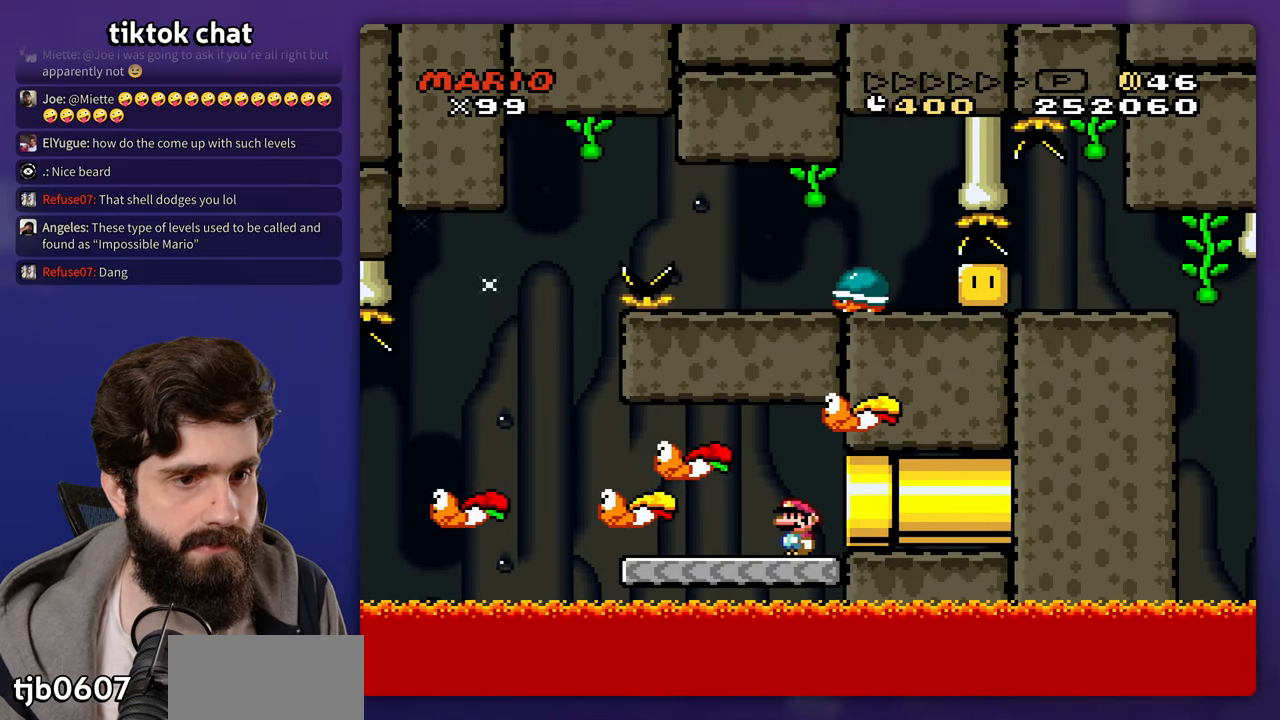
{"buttons": [], "events": [[433, "DPAD_LEFT", "up"]]}
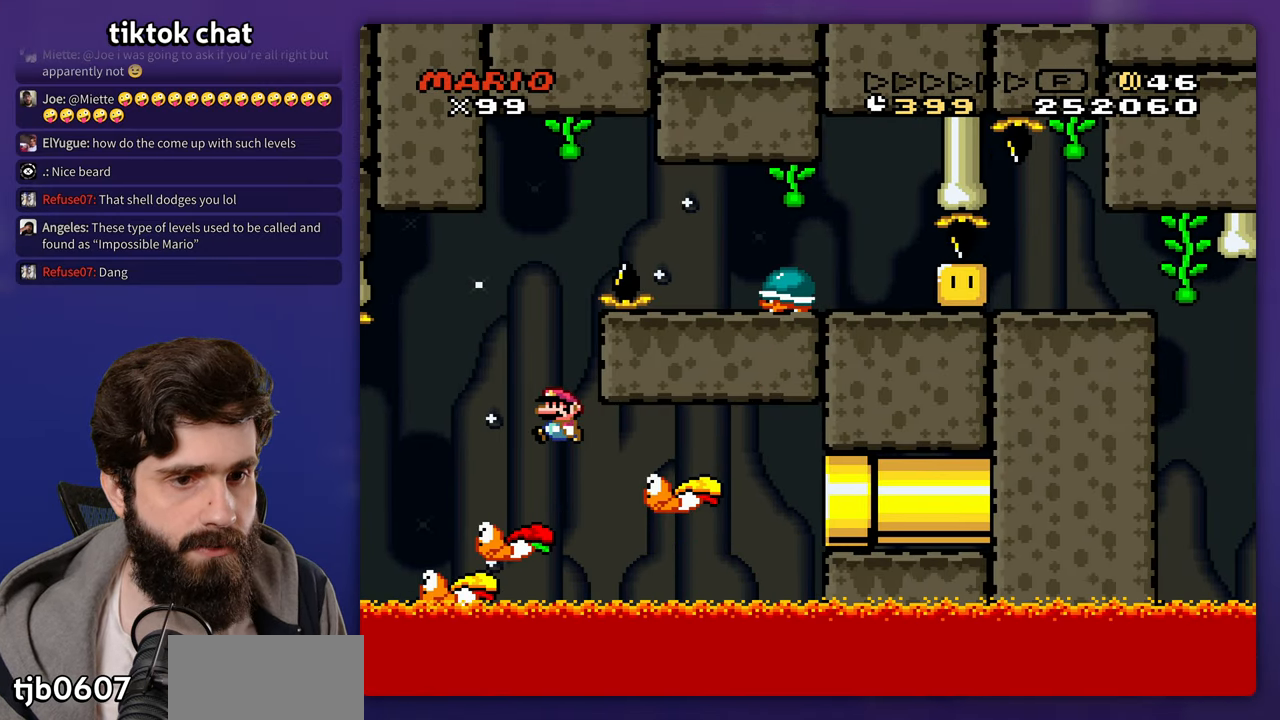
{"buttons": ["DPAD_UP", "DPAD_LEFT"]}
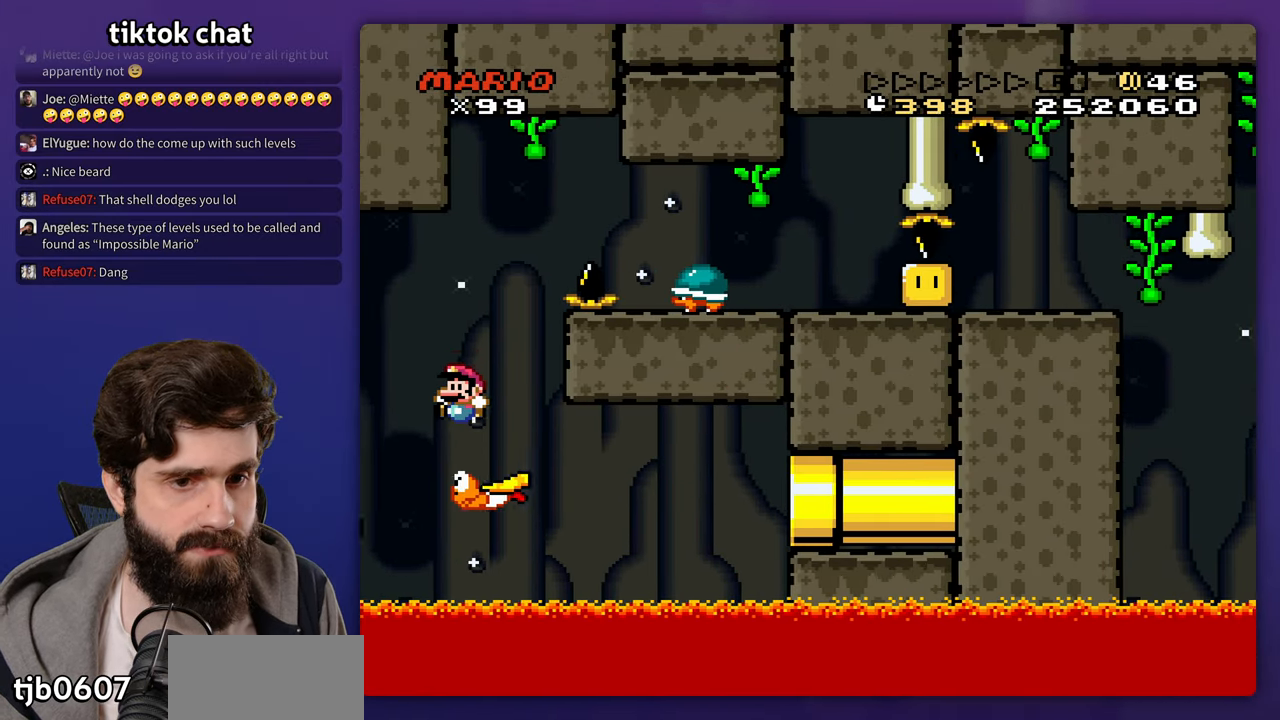
{"buttons": []}
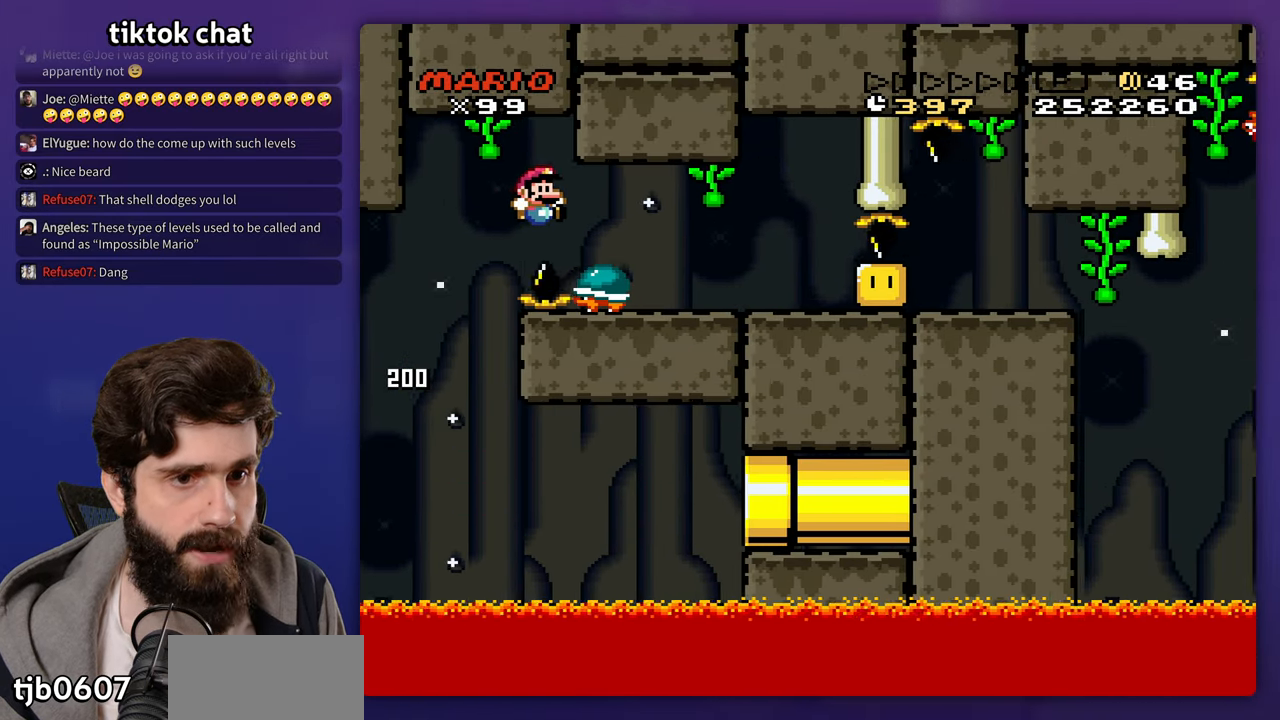
{"buttons": [], "events": [[133, "DPAD_LEFT", "down"], [283, "DPAD_LEFT", "up"]]}
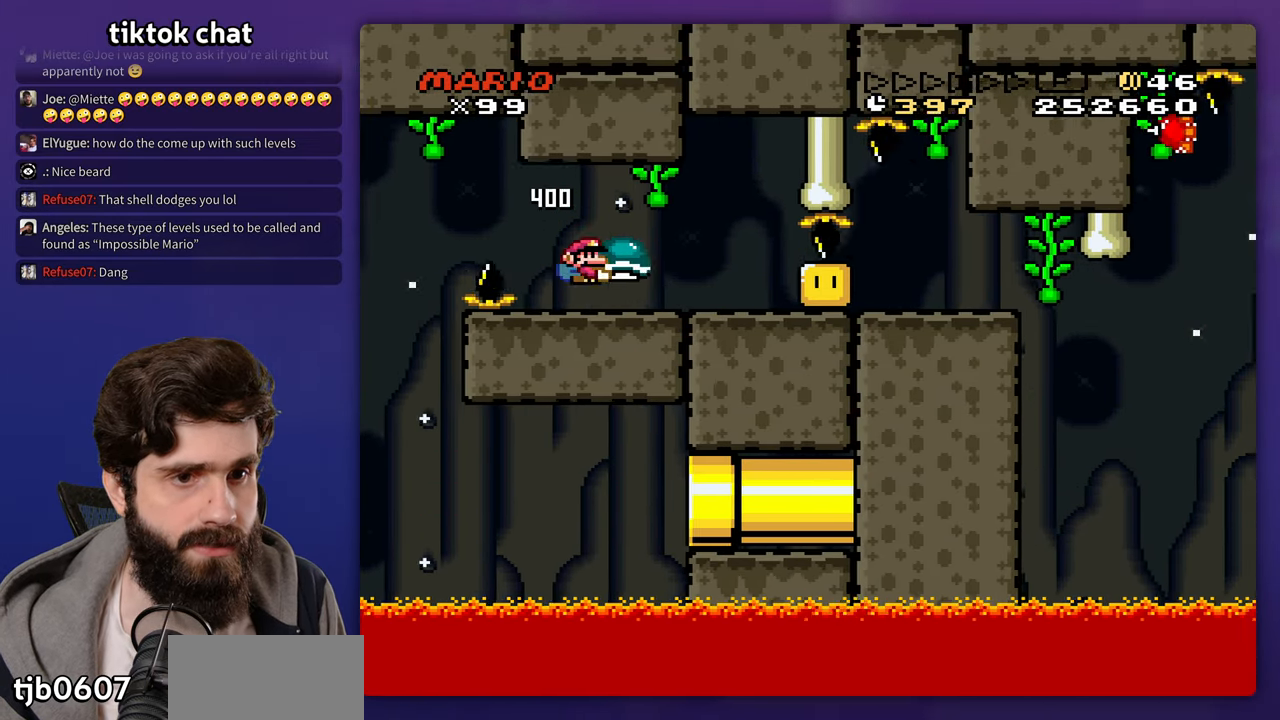
{"buttons": ["DPAD_LEFT"], "events": [[450, "DPAD_LEFT", "down"]]}
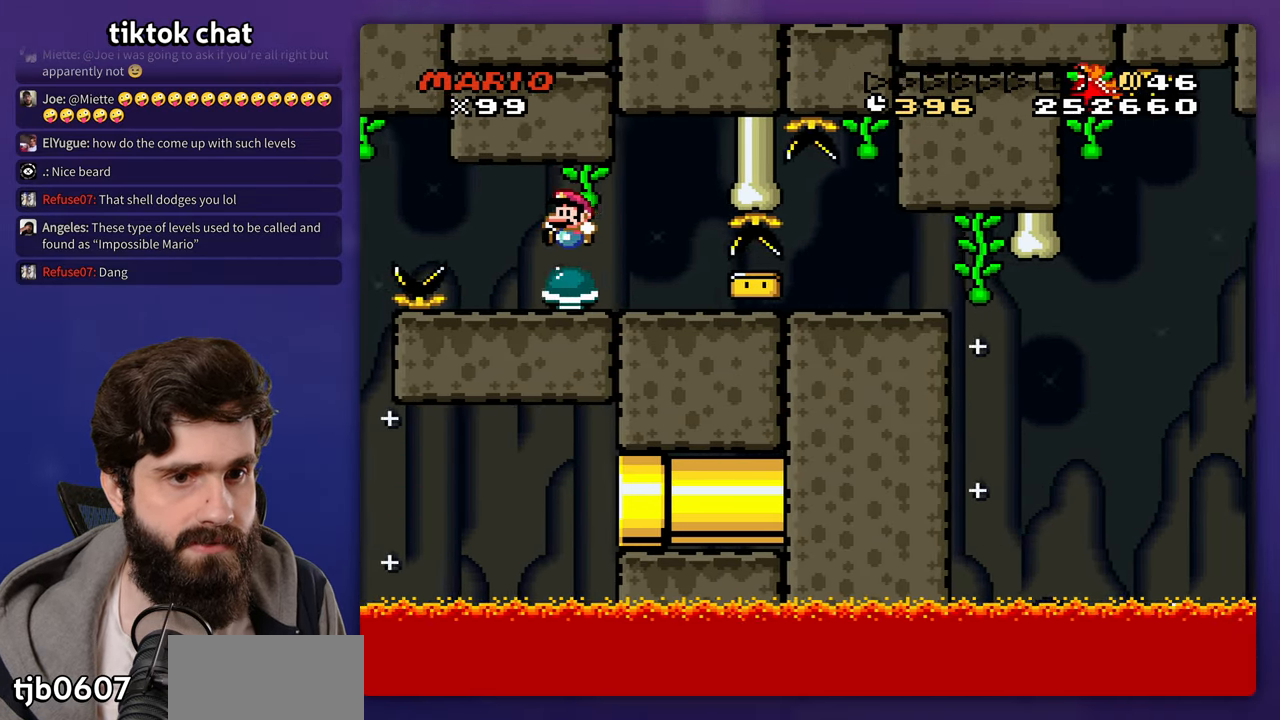
{"buttons": []}
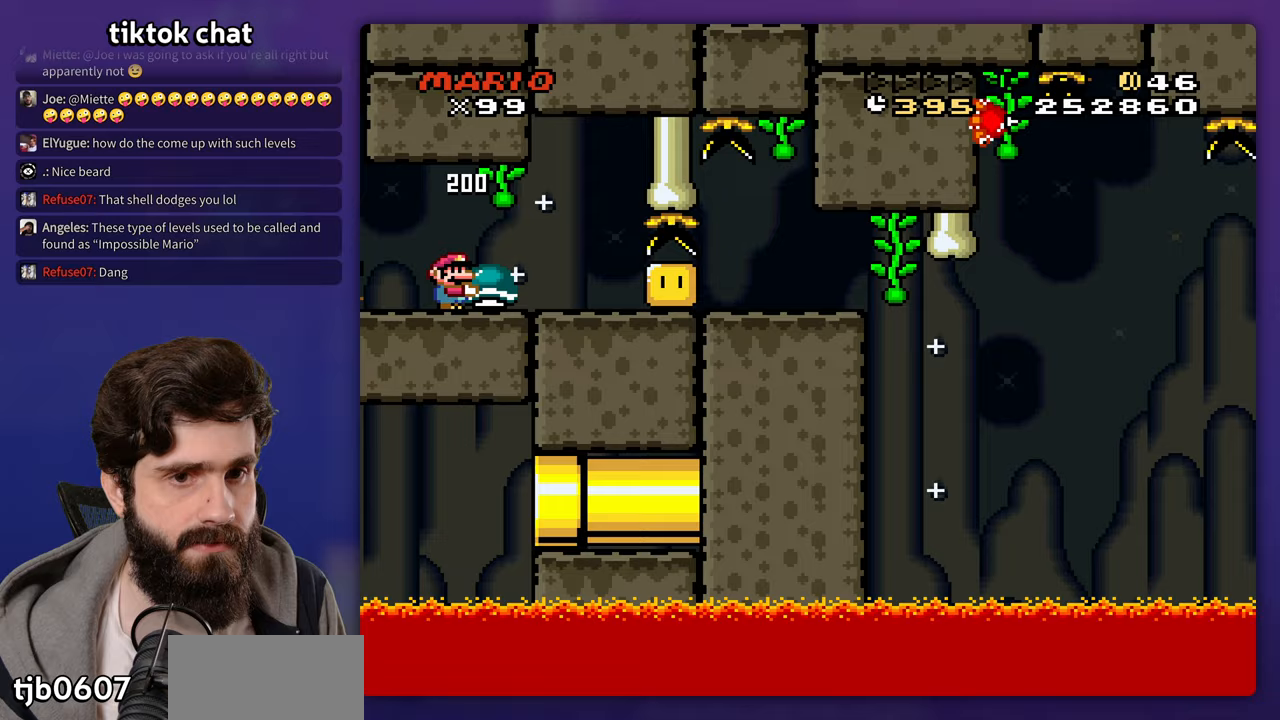
{"buttons": [], "events": []}
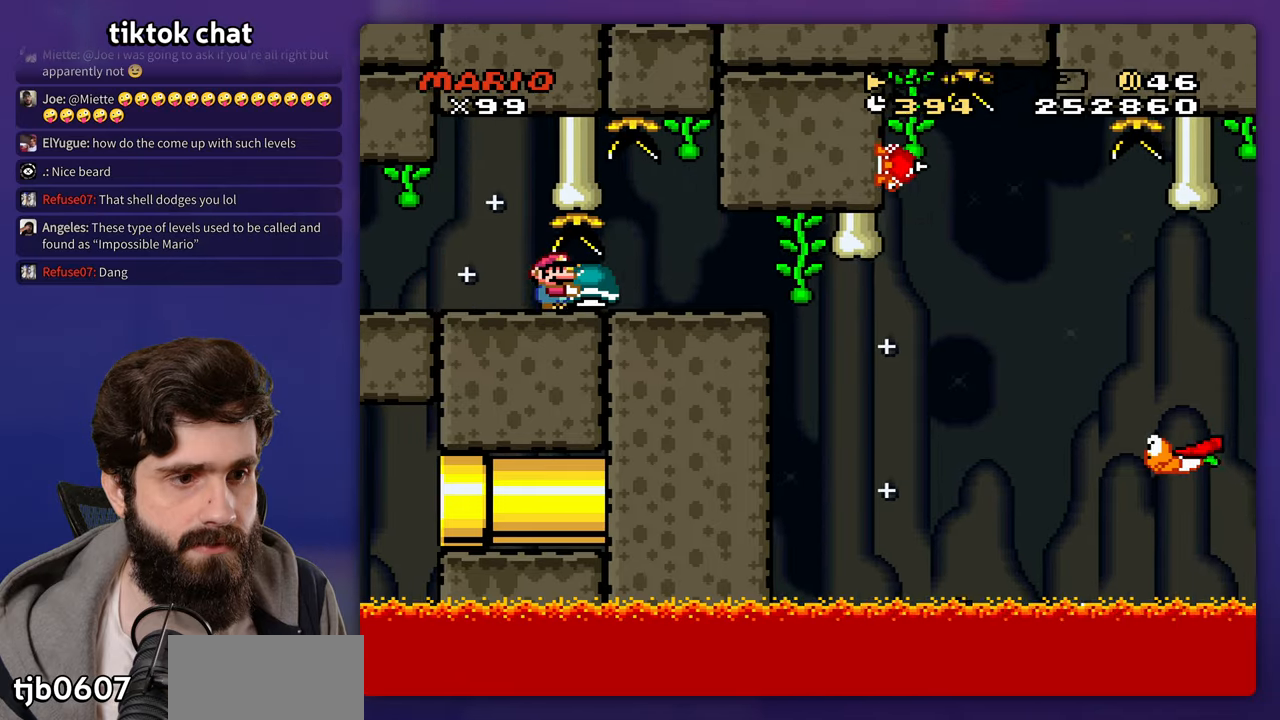
{"buttons": [], "events": []}
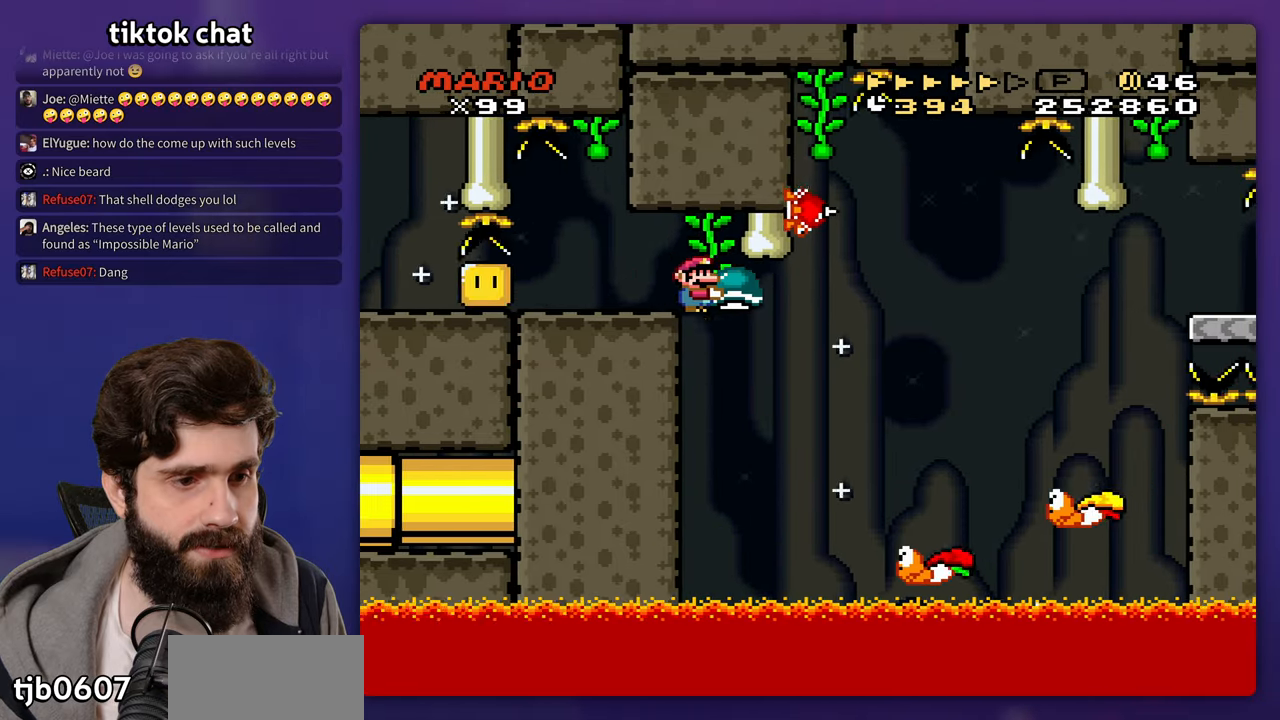
{"buttons": [], "events": [[183, "DPAD_LEFT", "down"], [417, "DPAD_LEFT", "up"]]}
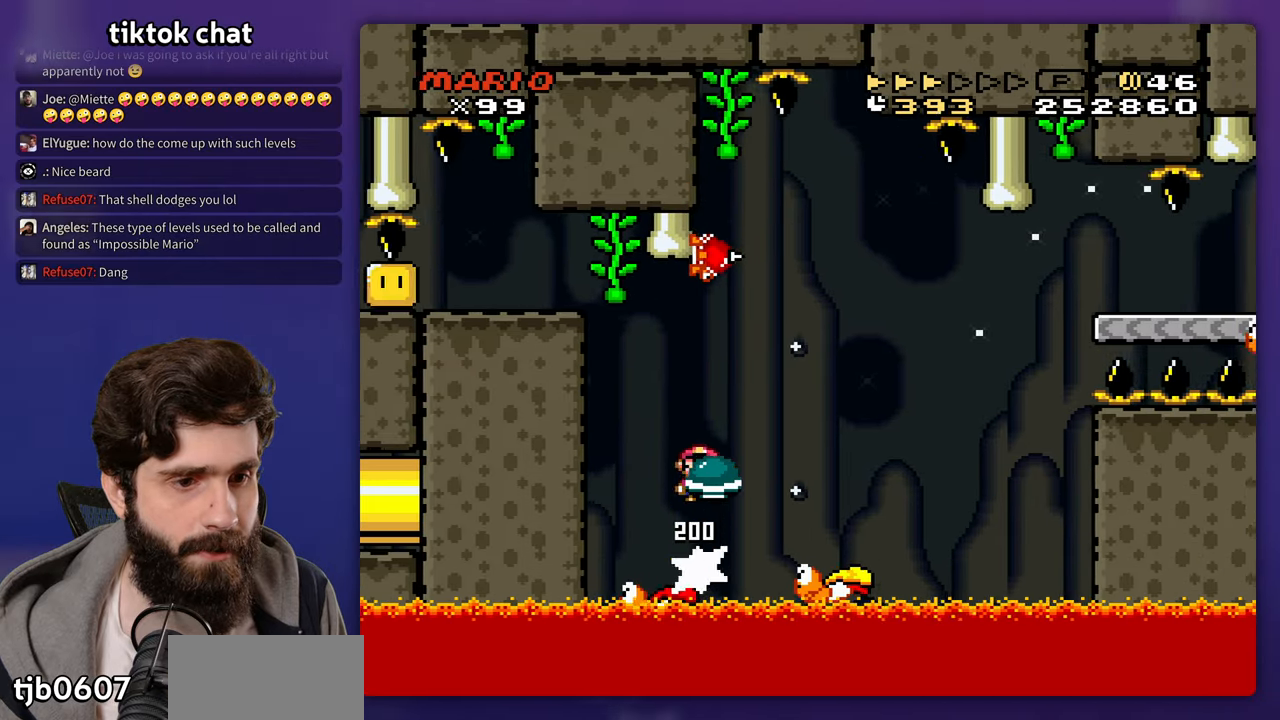
{"buttons": [], "events": [[133, "DPAD_LEFT", "down"], [300, "DPAD_LEFT", "up"]]}
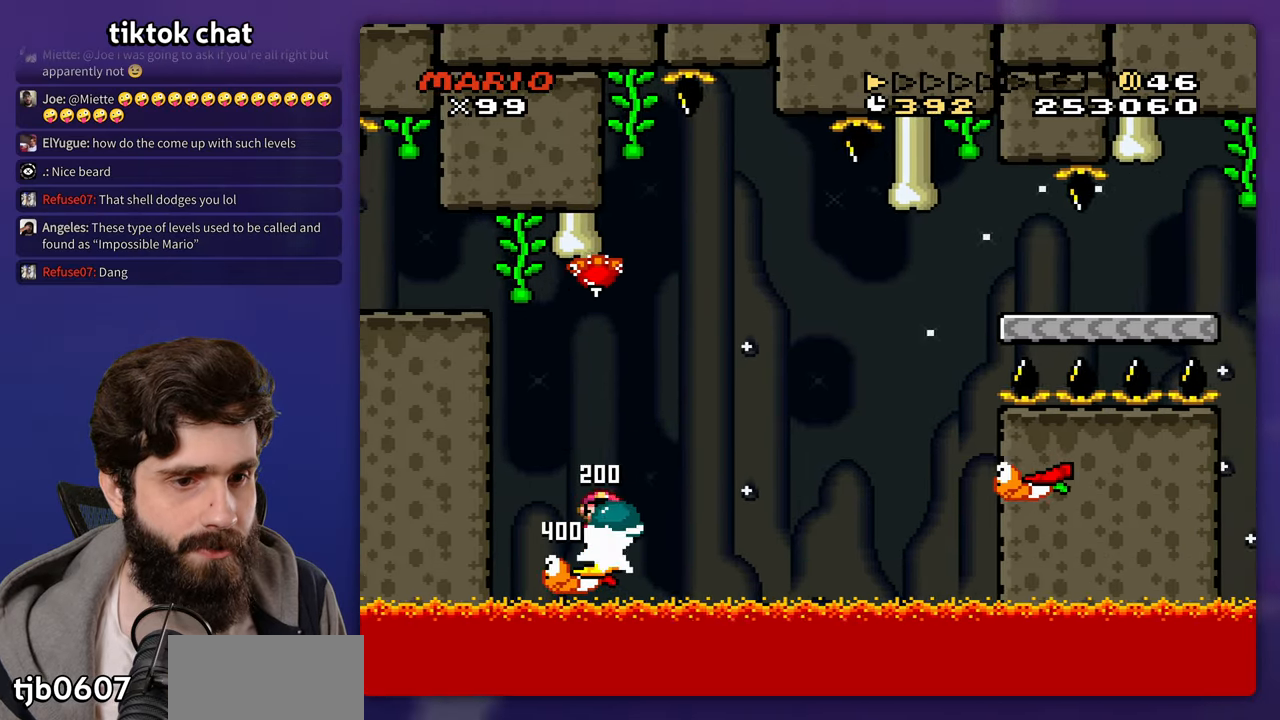
{"buttons": [], "events": []}
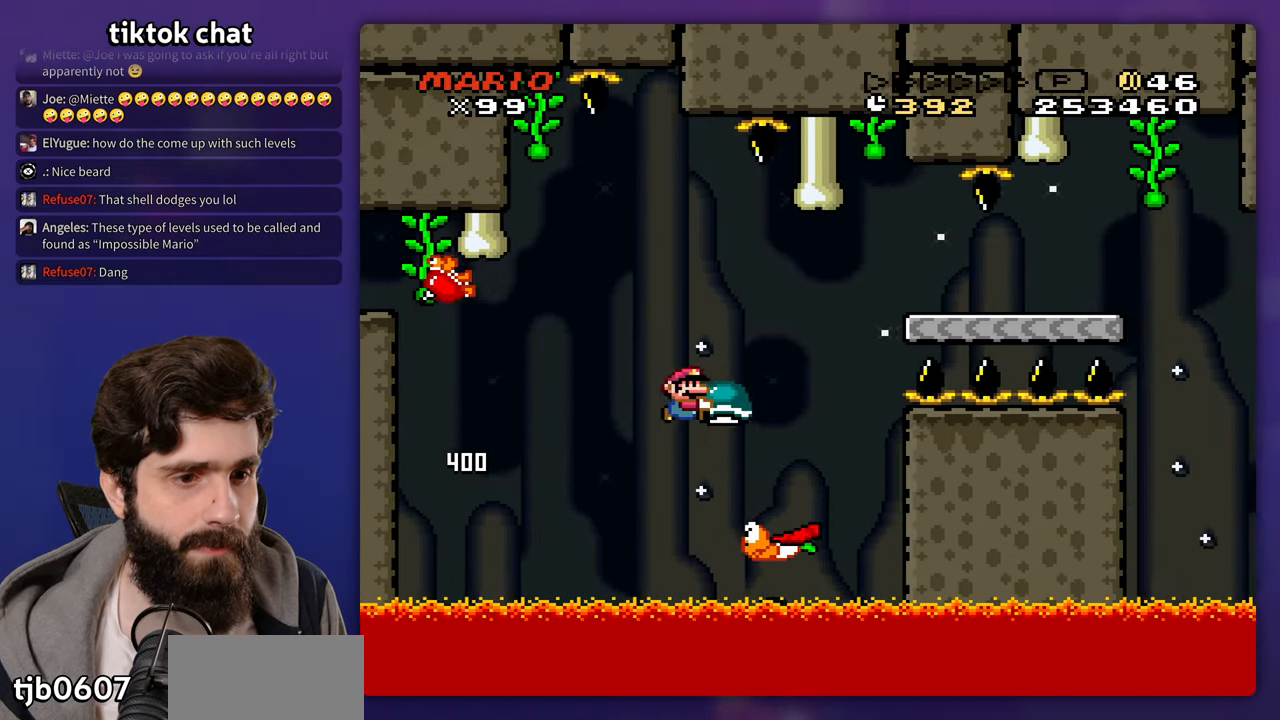
{"buttons": [], "events": [[50, "DPAD_LEFT", "down"], [150, "DPAD_LEFT", "up"]]}
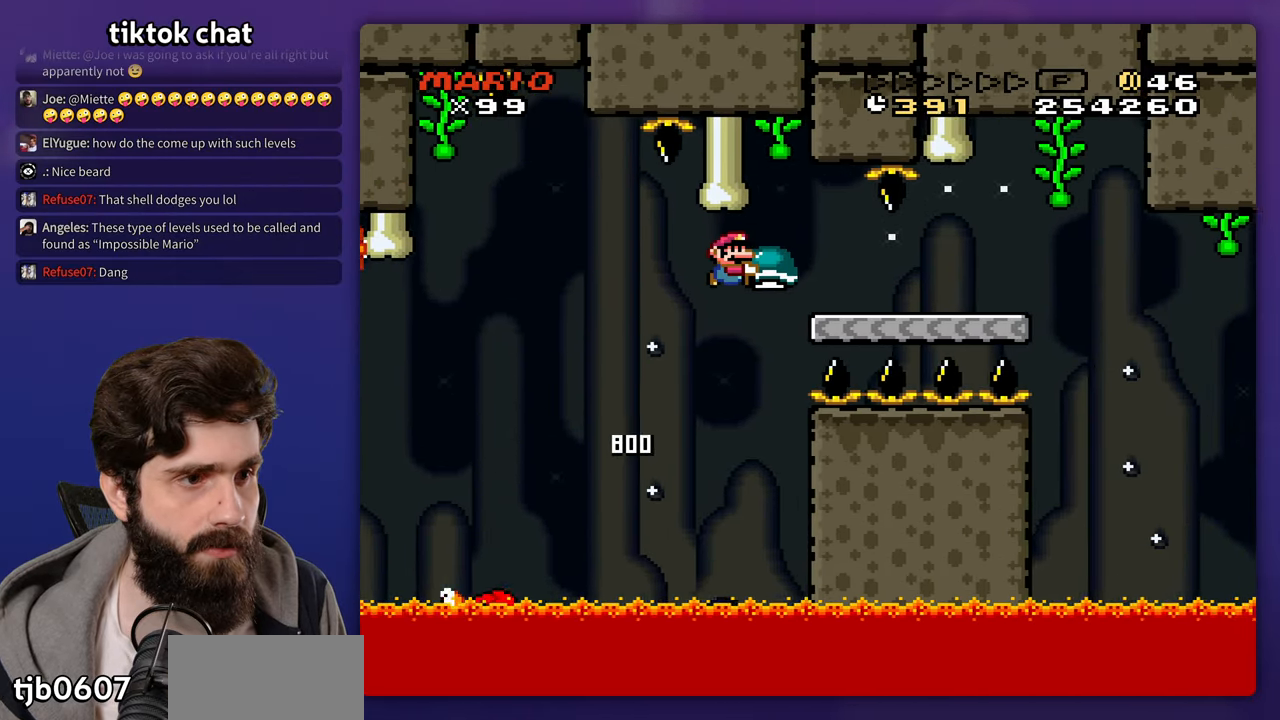
{"buttons": [], "events": []}
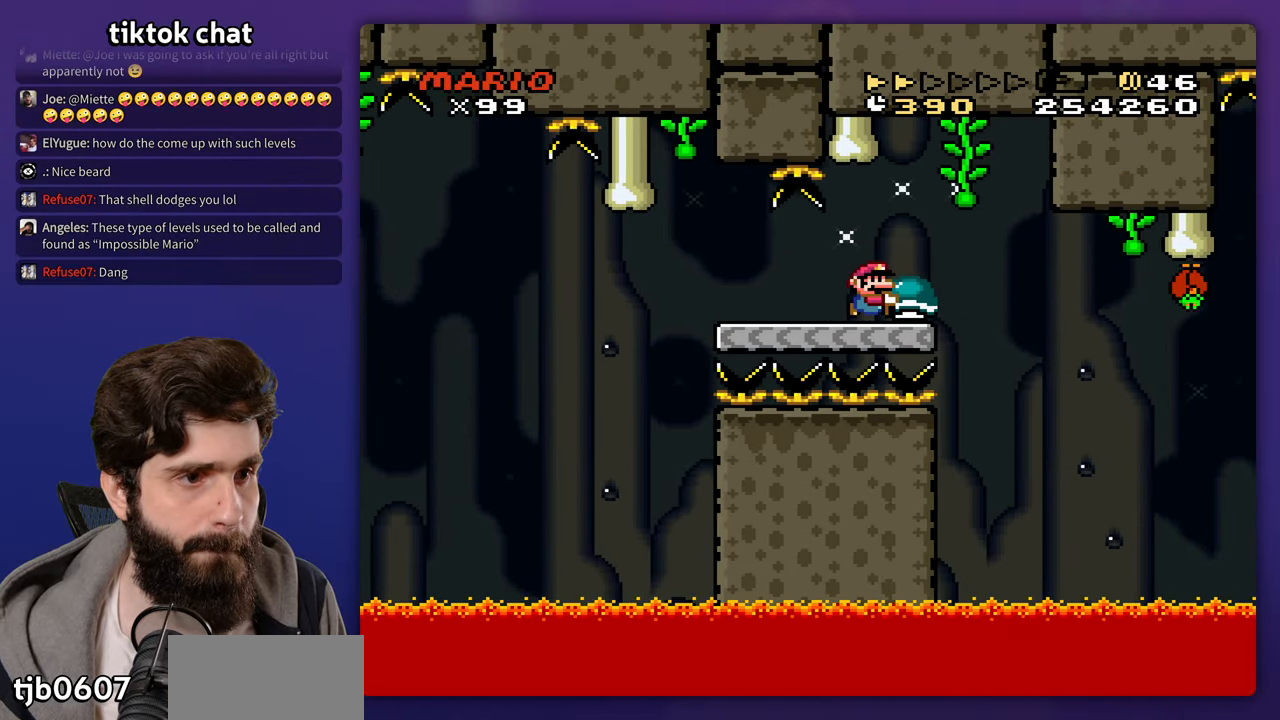
{"buttons": [], "events": []}